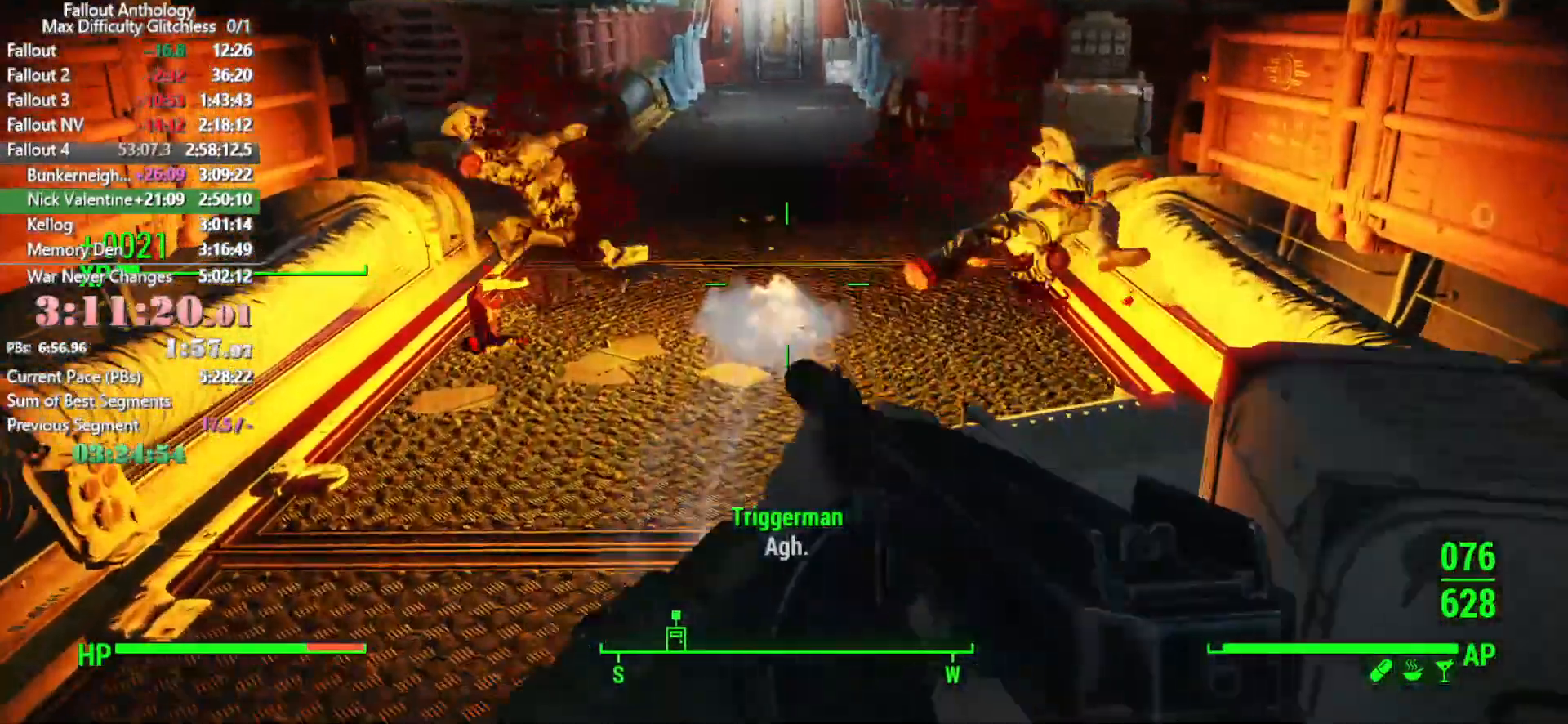
Gameplay with keyboard and mouse; each line is a JSON object with the keys and mouse buttons held at the frame after it. "events" lists presses ("down") and releases ("up") of "1", "2", "3", "4", "5", "a", "alt", "c", "caps_lock", "ctrl", "d", "down", "e", "f", "g", "left", "q", "r", "return", "right", "s", "shift", "space", "t", "tab", "up", "v", "w", "x", "z", "mouse_left", "mouse_right", "mouse_mb4", "mouse_mb5", "mouse_wheel_up" and "mouse_wheel_down" between this image and that frame as [ms after this image, input, new state], when the widget could be followed in between. "mouse_left", "mouse_right", "mouse_mb4", "mouse_mb5", "mouse_wheel_up", "mouse_wheel_down" = the "left", "right", "mb4", "mb5", "wheel_up", "wheel_down" buttons of the "mouse" list. No other keys are recorded. Not read: mouse_move.
{"keys": [], "mouse": [], "events": [[366, "w", "up"]]}
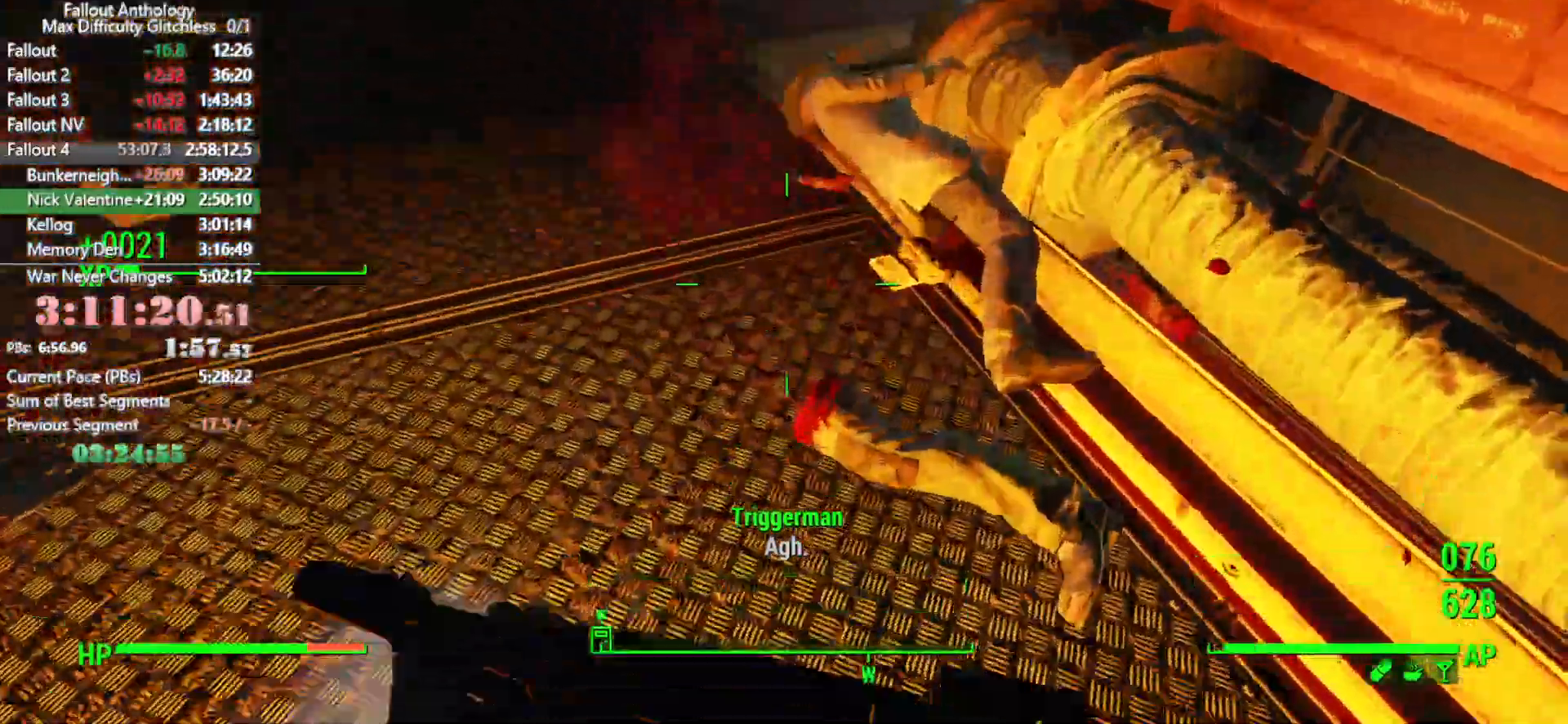
{"keys": ["w"], "mouse": [], "events": [[50, "w", "down"], [283, "w", "up"], [383, "w", "down"]]}
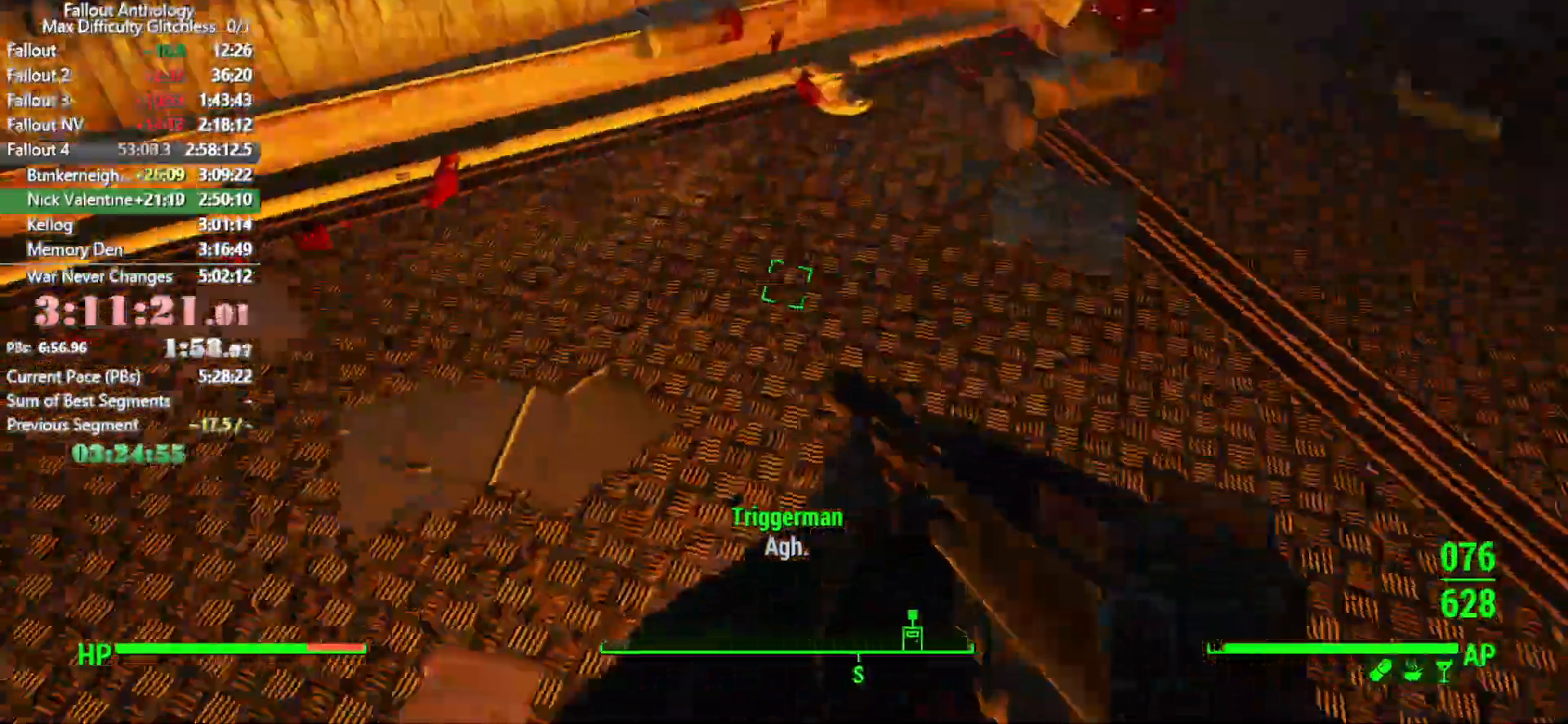
{"keys": ["w"], "mouse": [], "events": []}
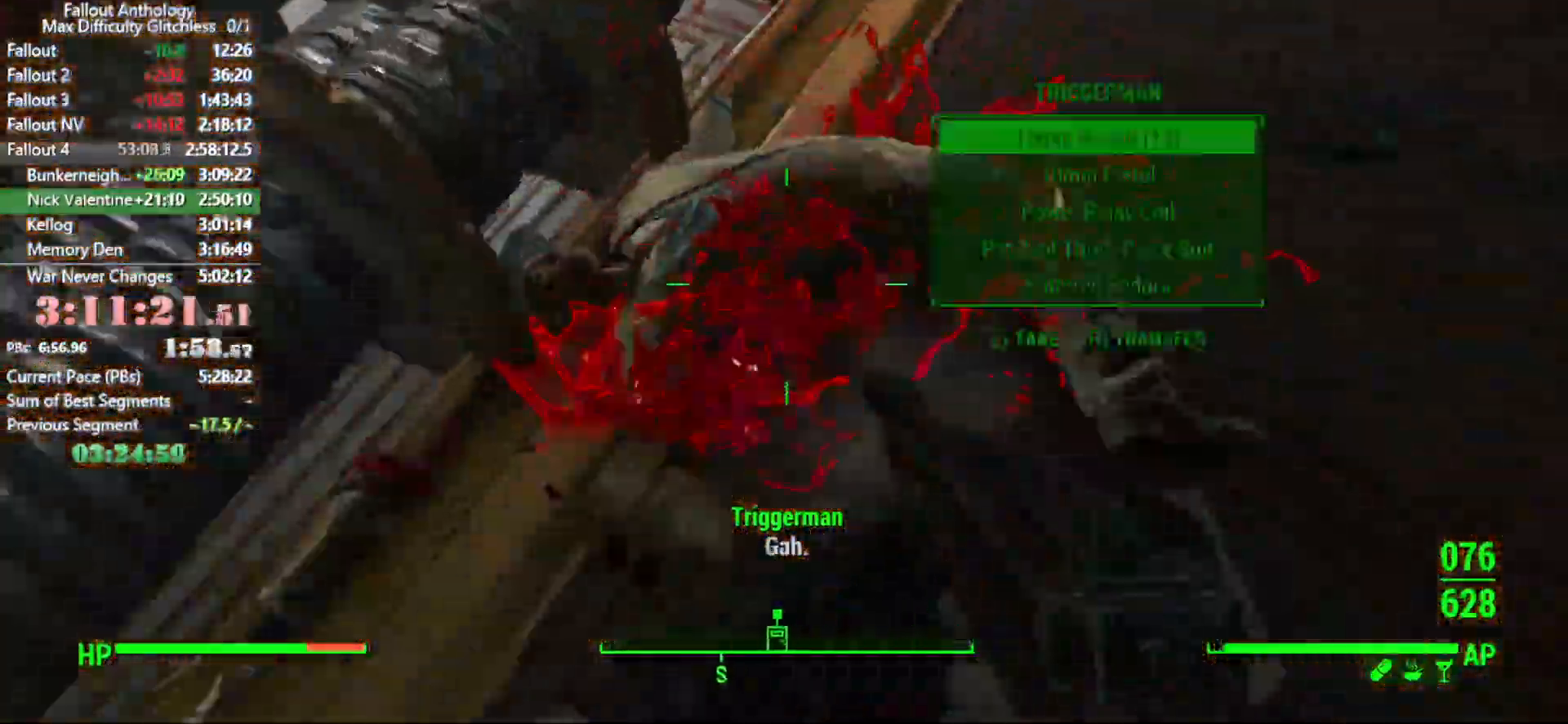
{"keys": ["w"], "mouse": [], "events": [[33, "shift", "down"], [183, "shift", "up"]]}
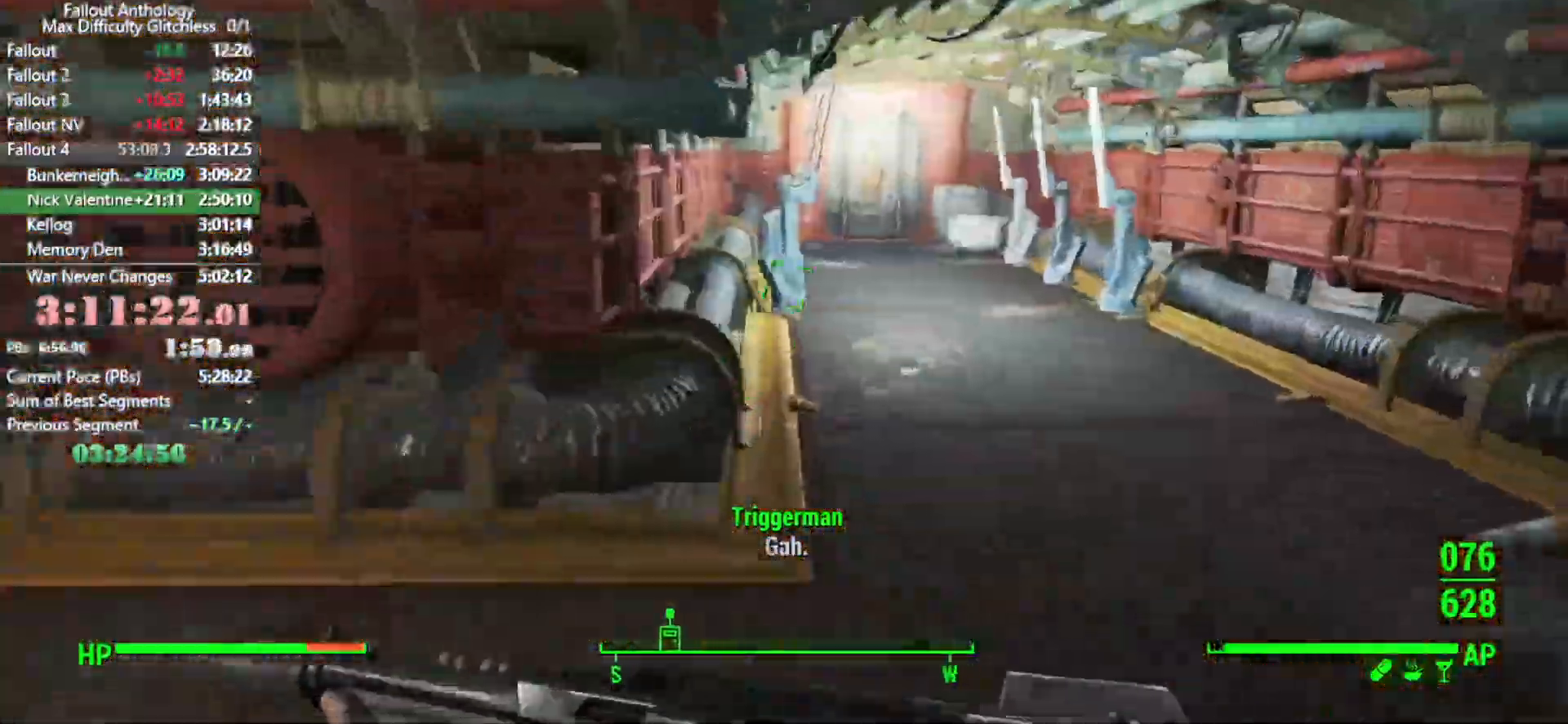
{"keys": ["w"], "mouse": [], "events": []}
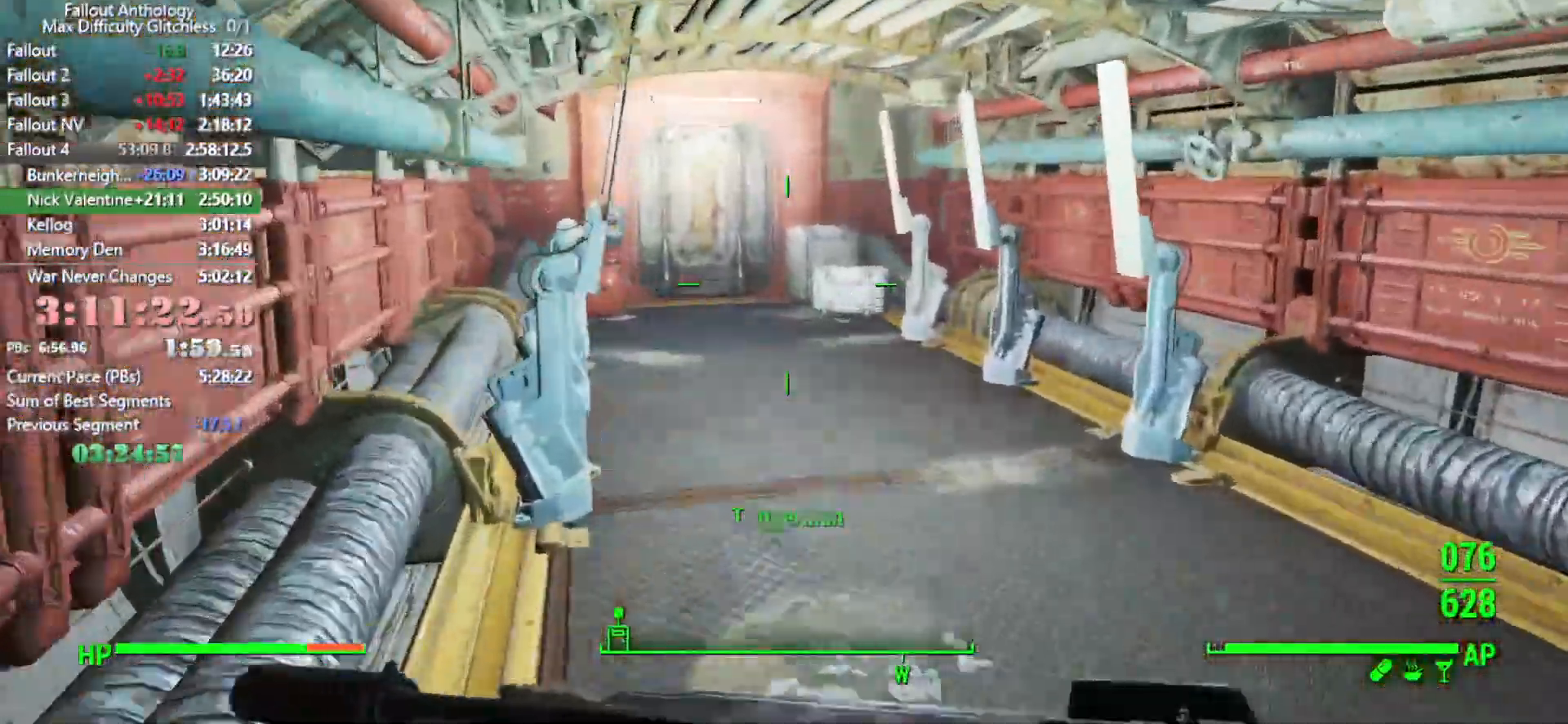
{"keys": ["w"], "mouse": [], "events": []}
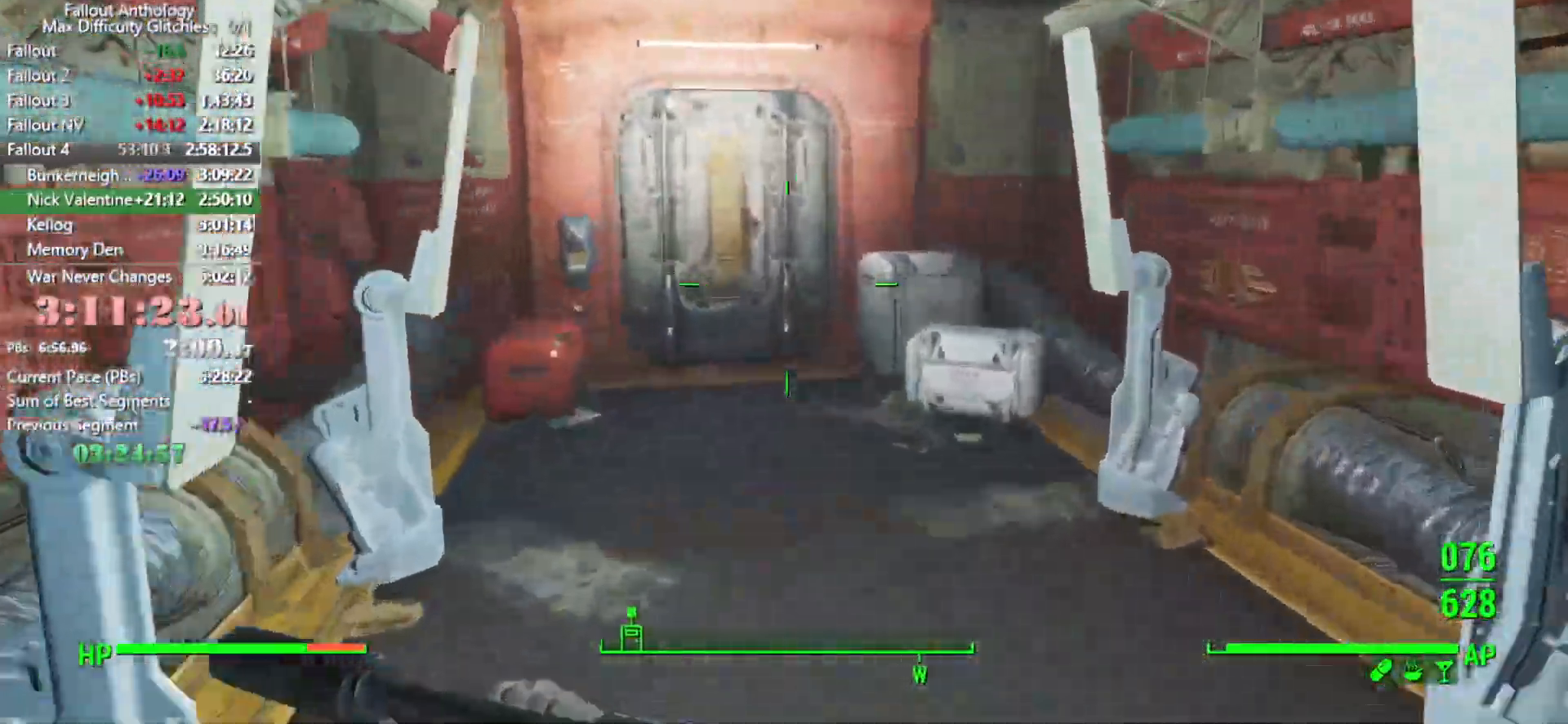
{"keys": ["w"], "mouse": [], "events": []}
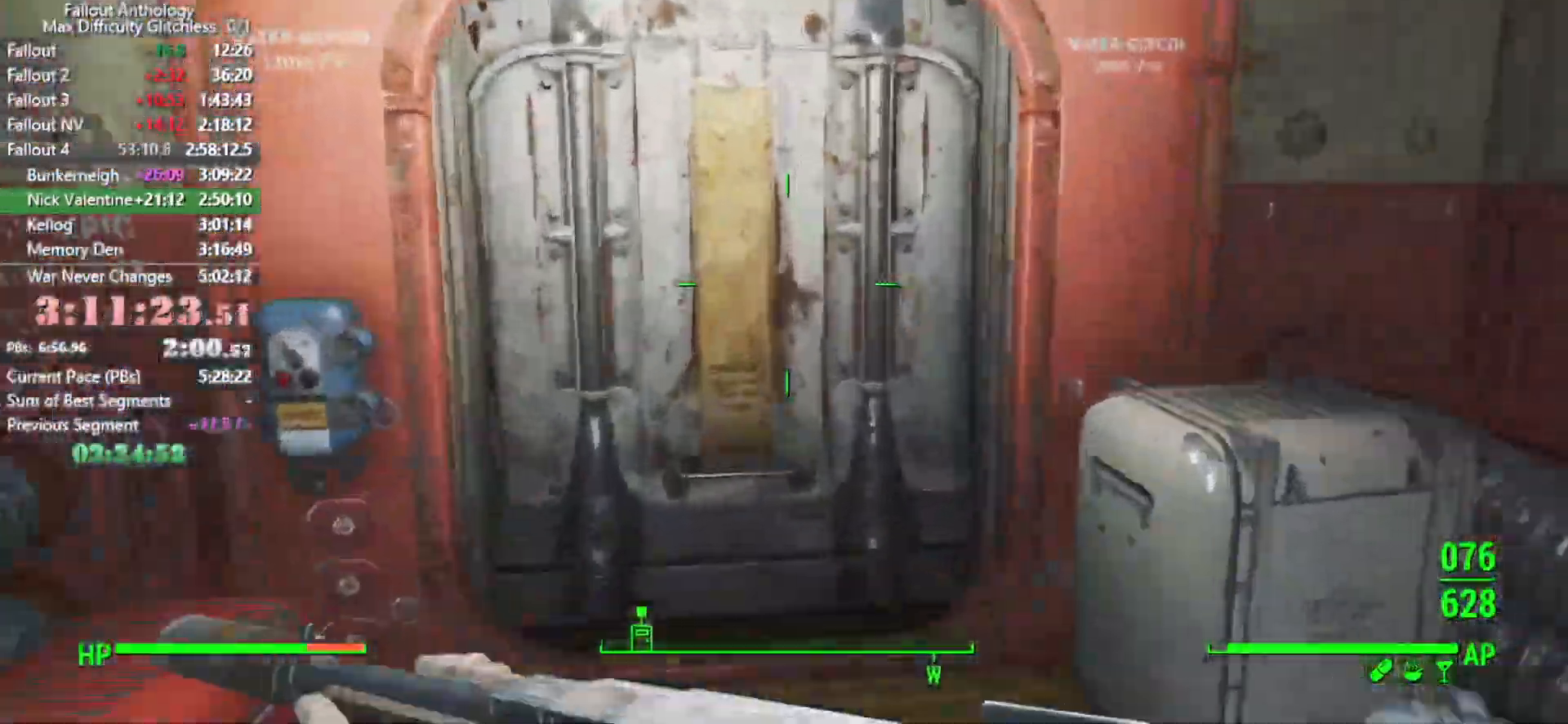
{"keys": ["w"], "mouse": [], "events": [[100, "w", "up"], [150, "e", "down"], [233, "e", "up"], [383, "w", "down"]]}
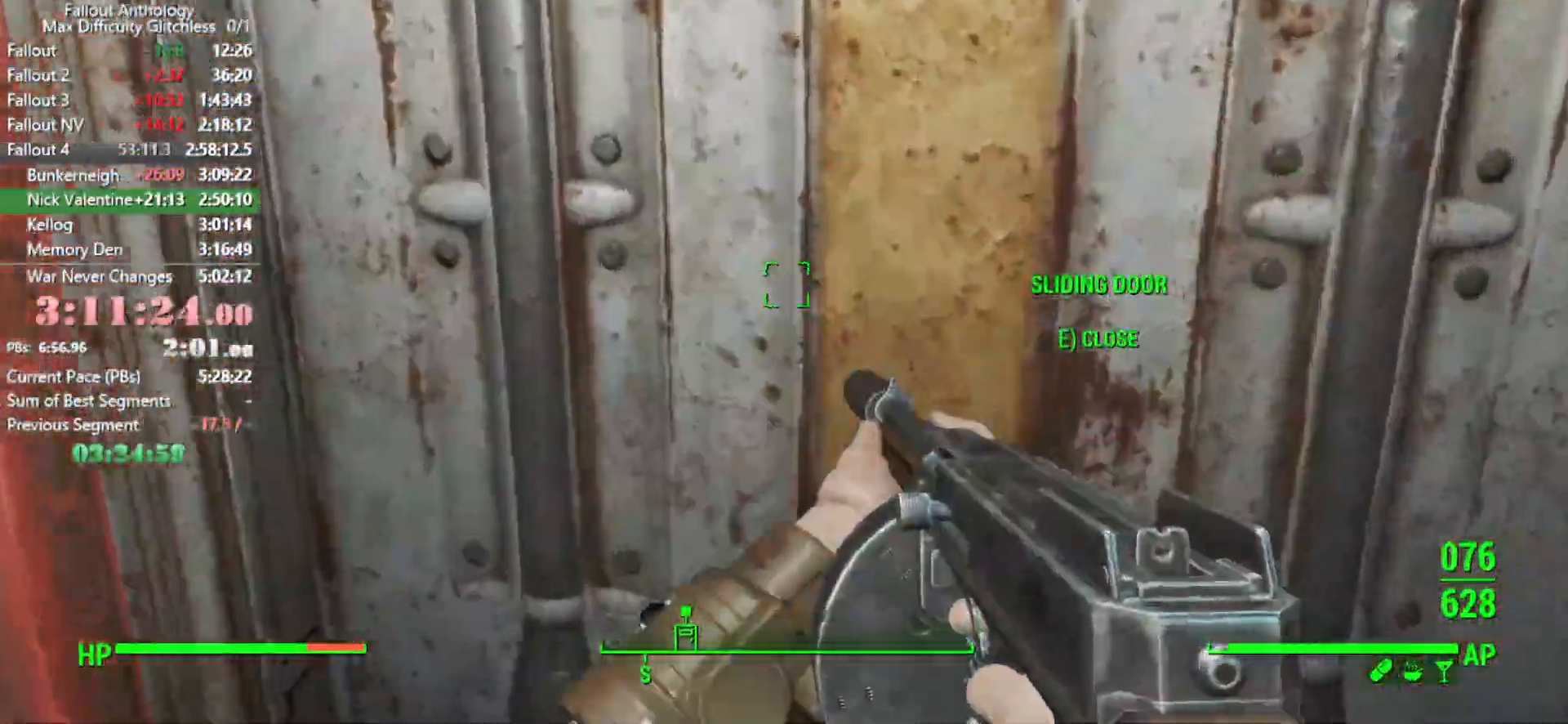
{"keys": ["w"], "mouse": [], "events": []}
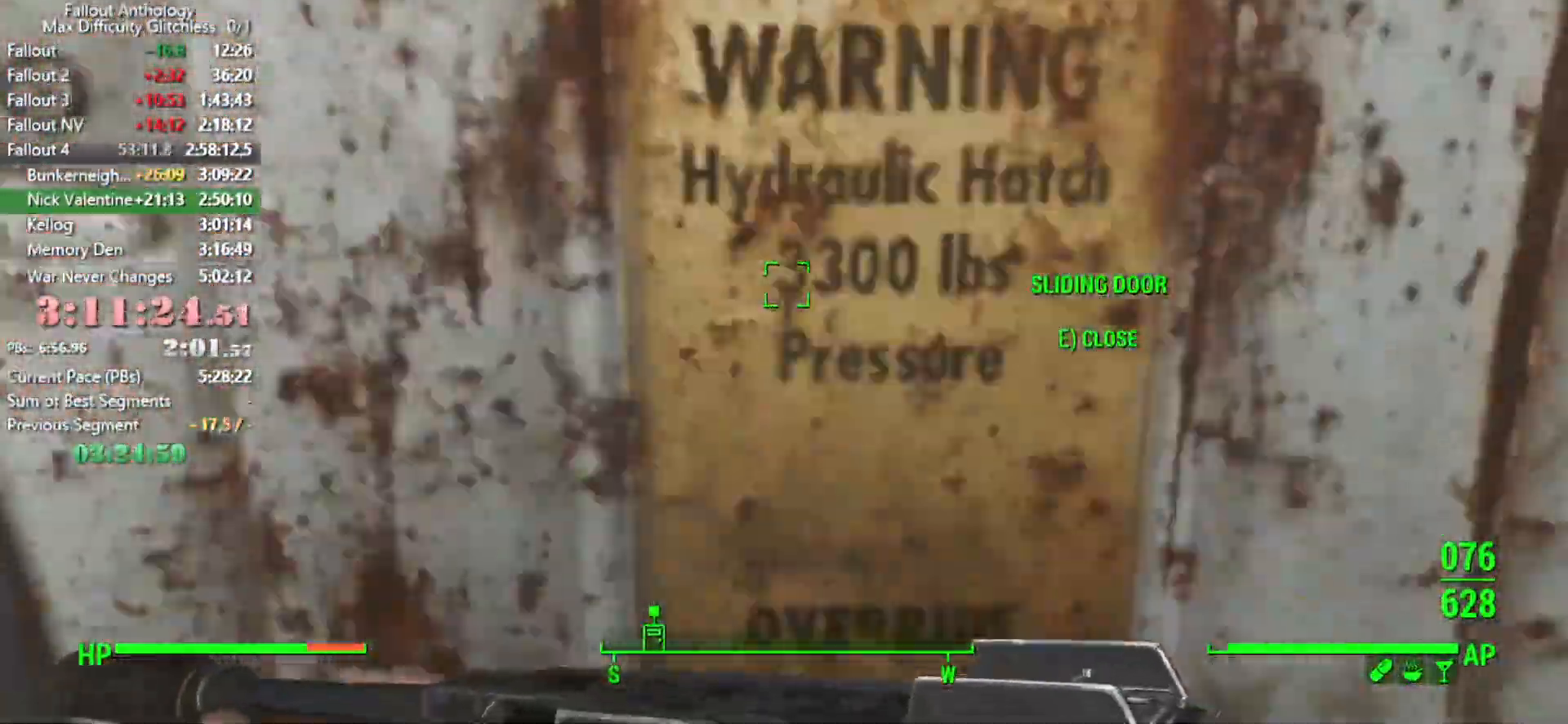
{"keys": ["w"], "mouse": [], "events": [[366, "shift", "down"], [500, "shift", "up"]]}
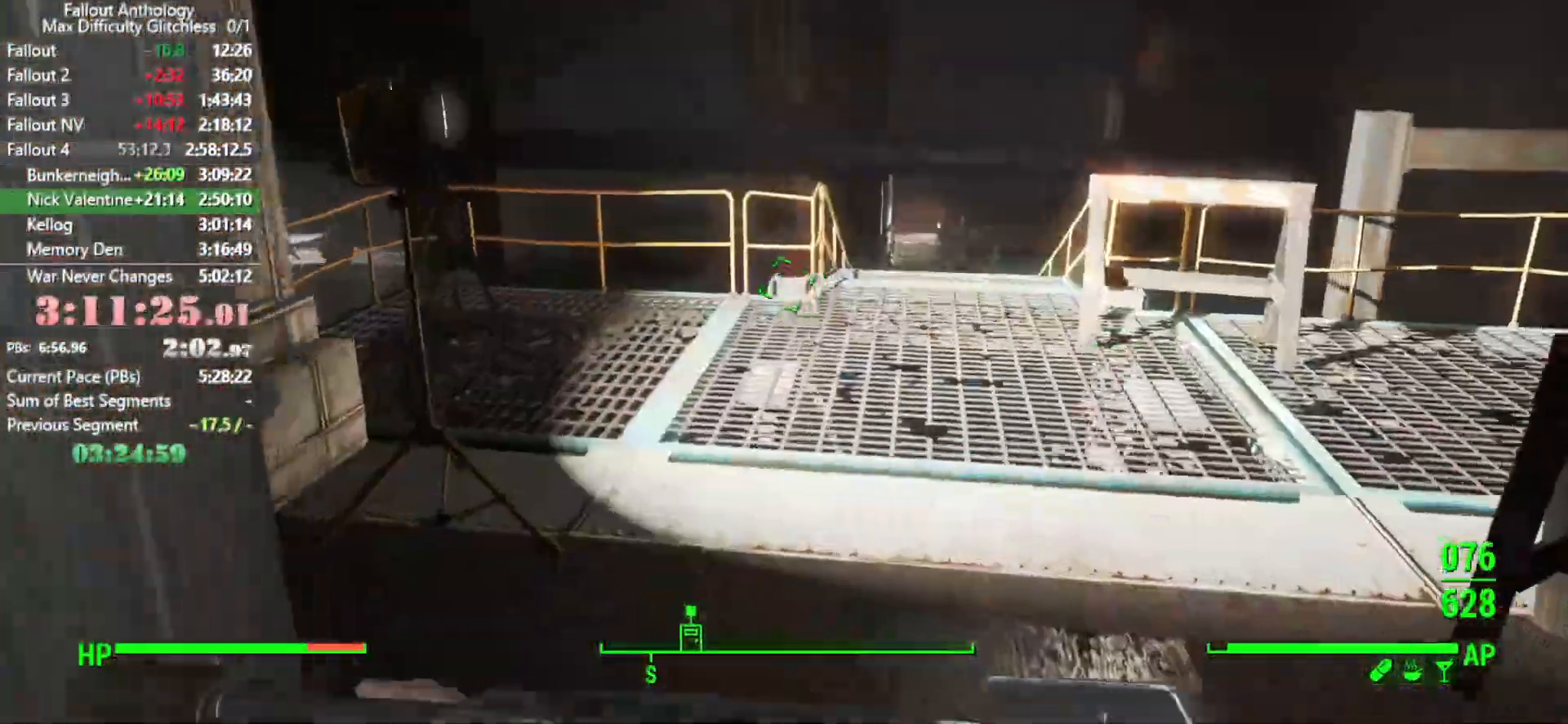
{"keys": ["w"], "mouse": [], "events": []}
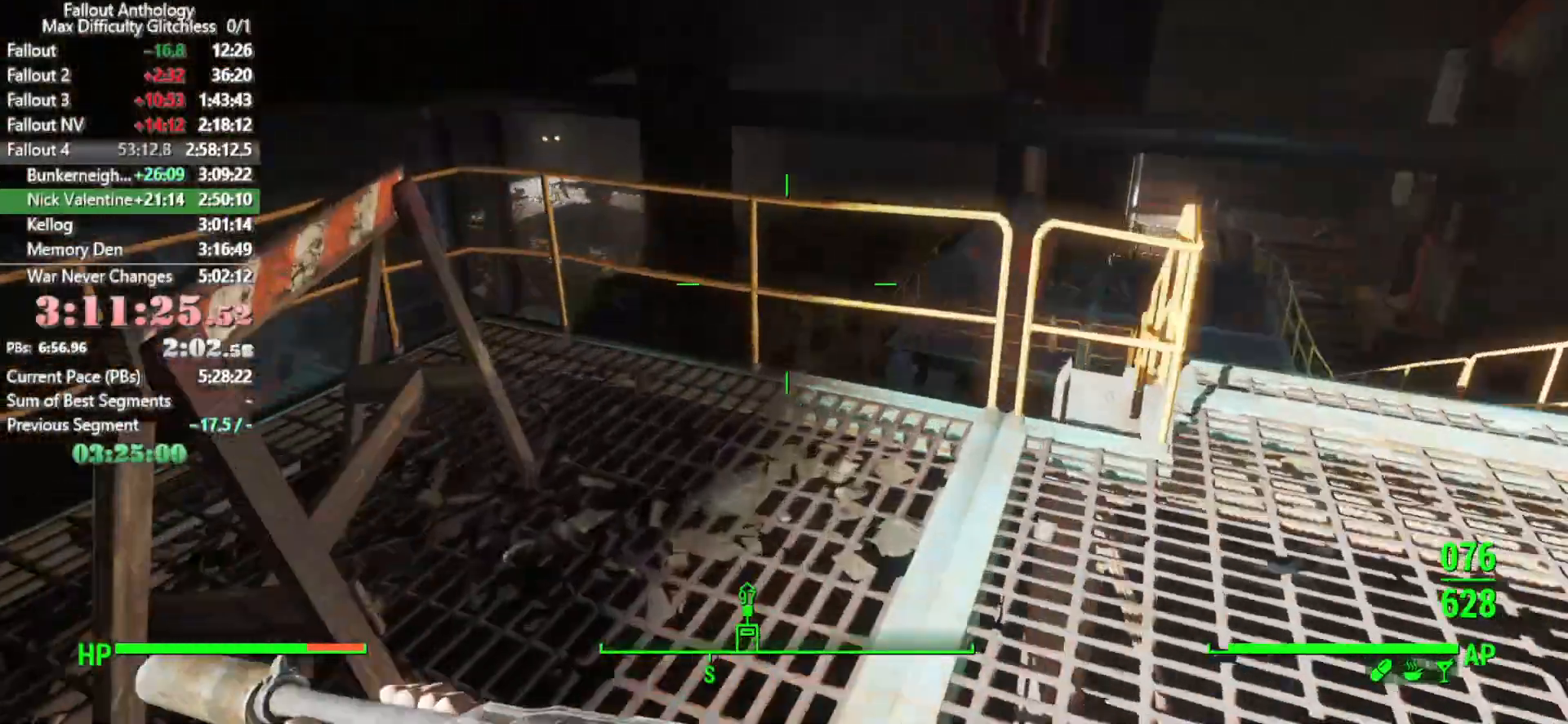
{"keys": ["space", "w"], "mouse": [], "events": [[66, "space", "down"], [166, "space", "up"], [250, "space", "down"], [400, "space", "up"], [483, "space", "down"]]}
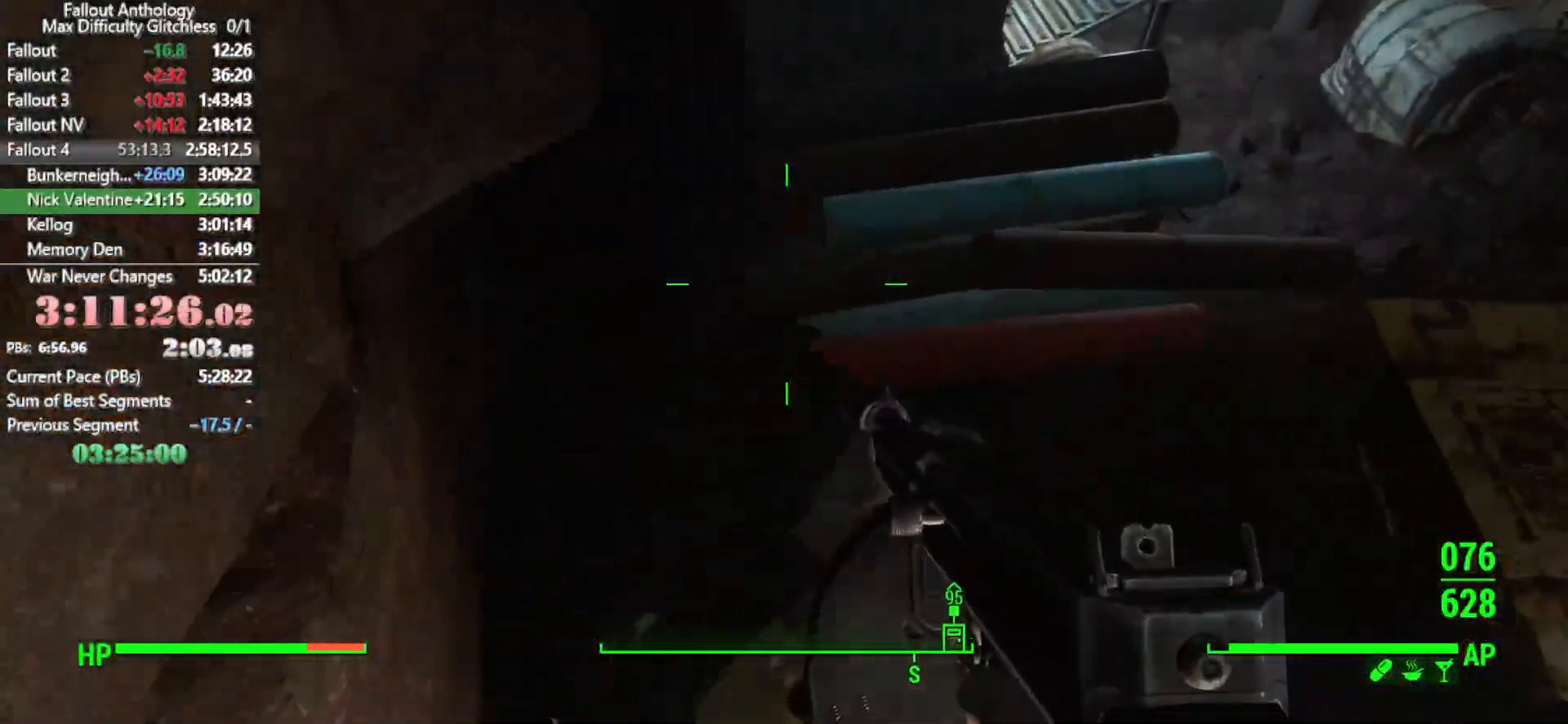
{"keys": ["w"], "mouse": [], "events": [[83, "space", "up"]]}
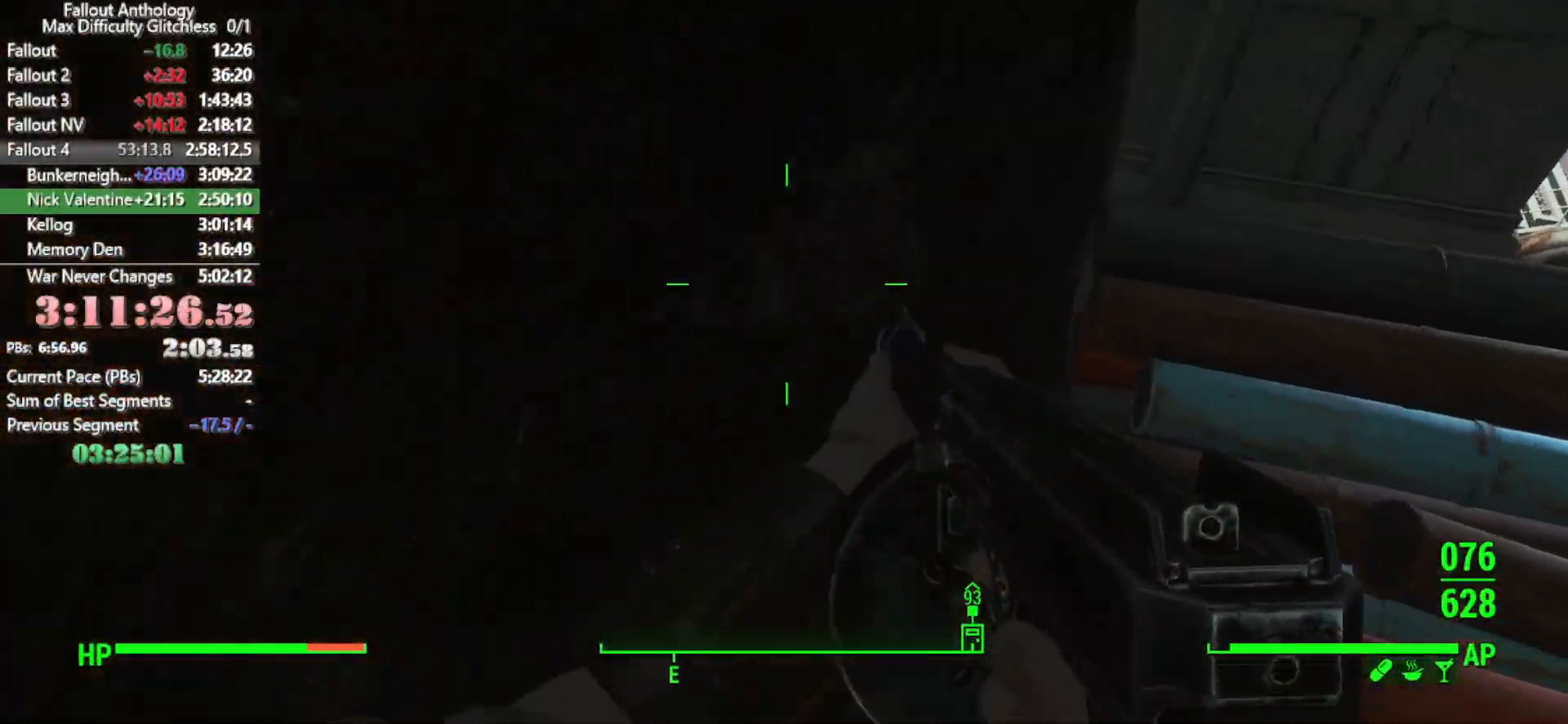
{"keys": ["w"], "mouse": [], "events": []}
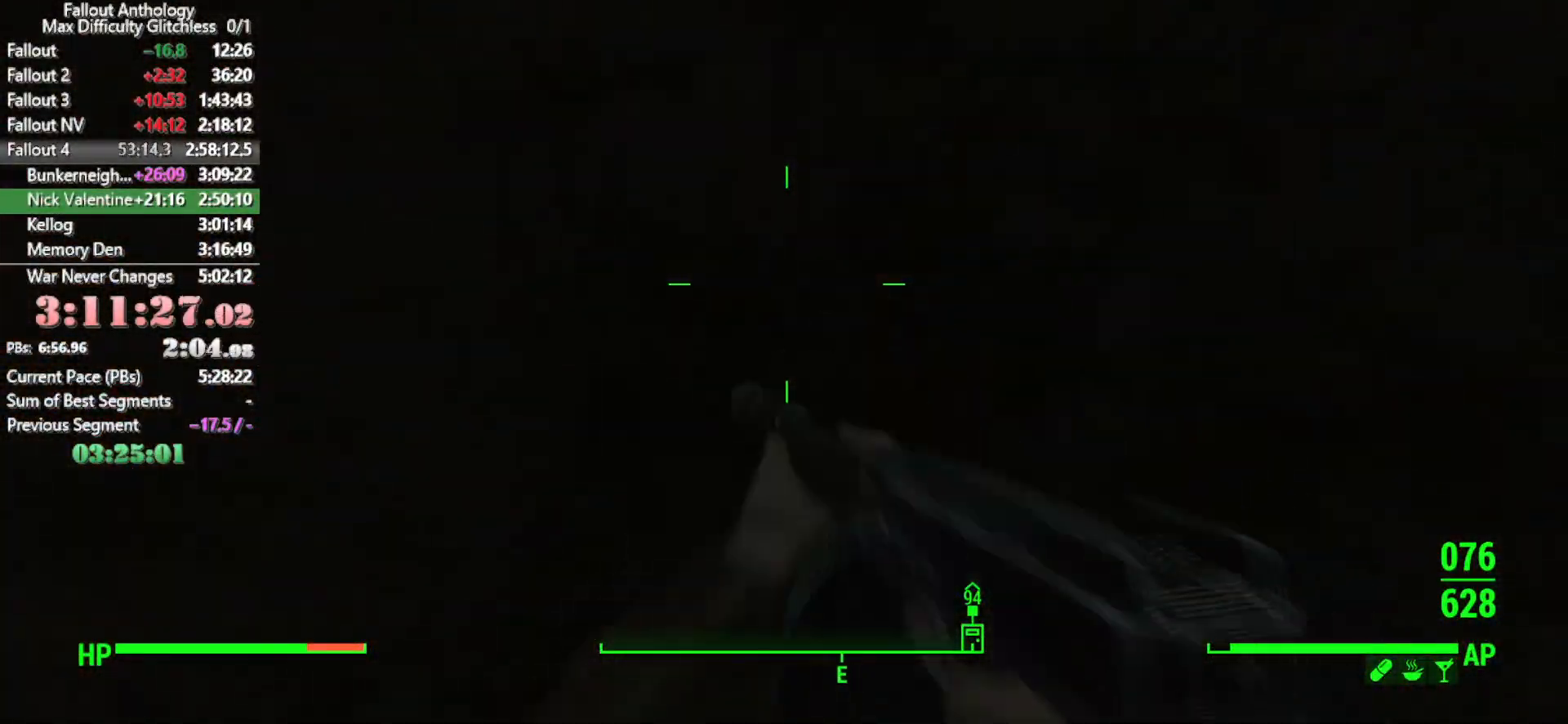
{"keys": ["space", "w"], "mouse": [], "events": [[250, "space", "down"], [400, "space", "up"], [483, "space", "down"]]}
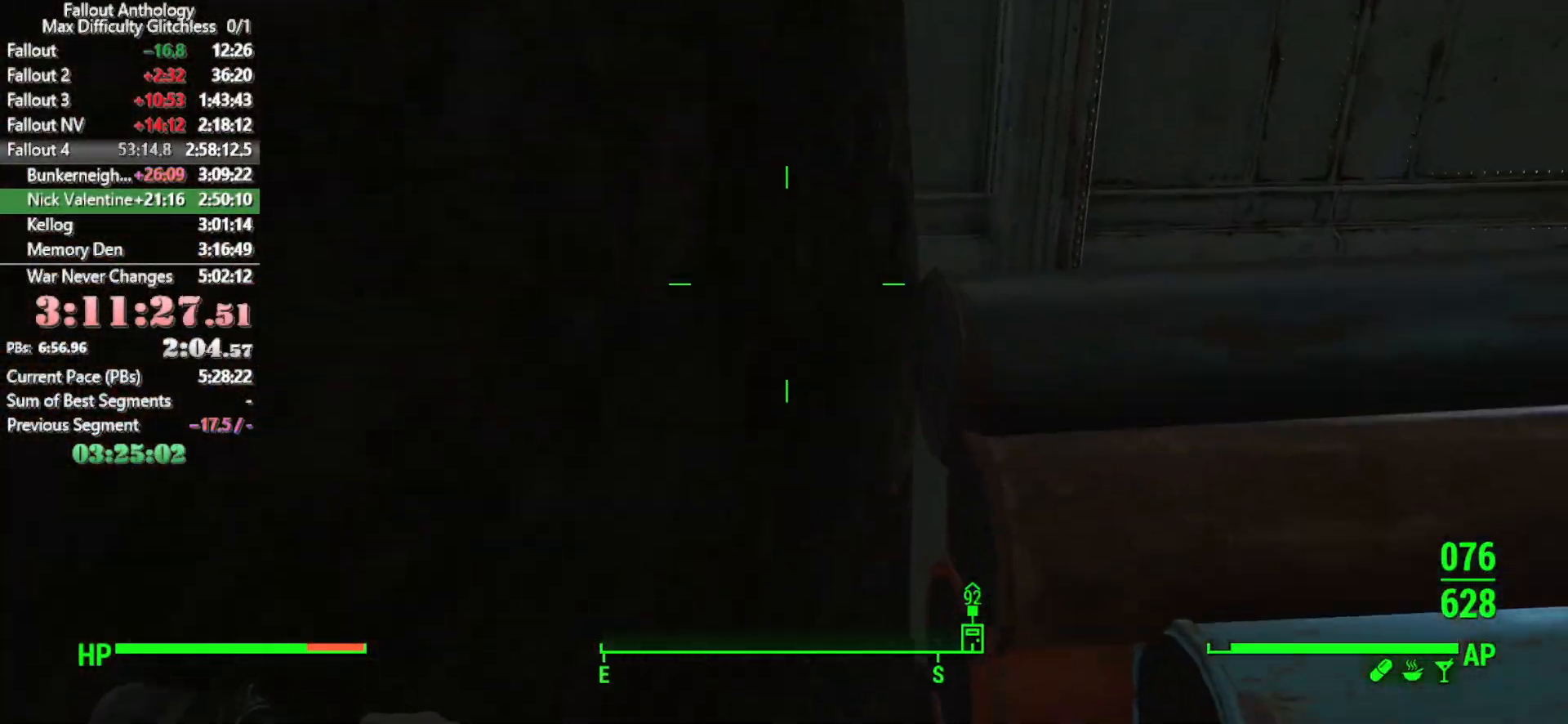
{"keys": ["w"], "mouse": [], "events": [[83, "space", "up"], [183, "space", "down"], [216, "space", "up"], [316, "space", "down"], [450, "space", "up"]]}
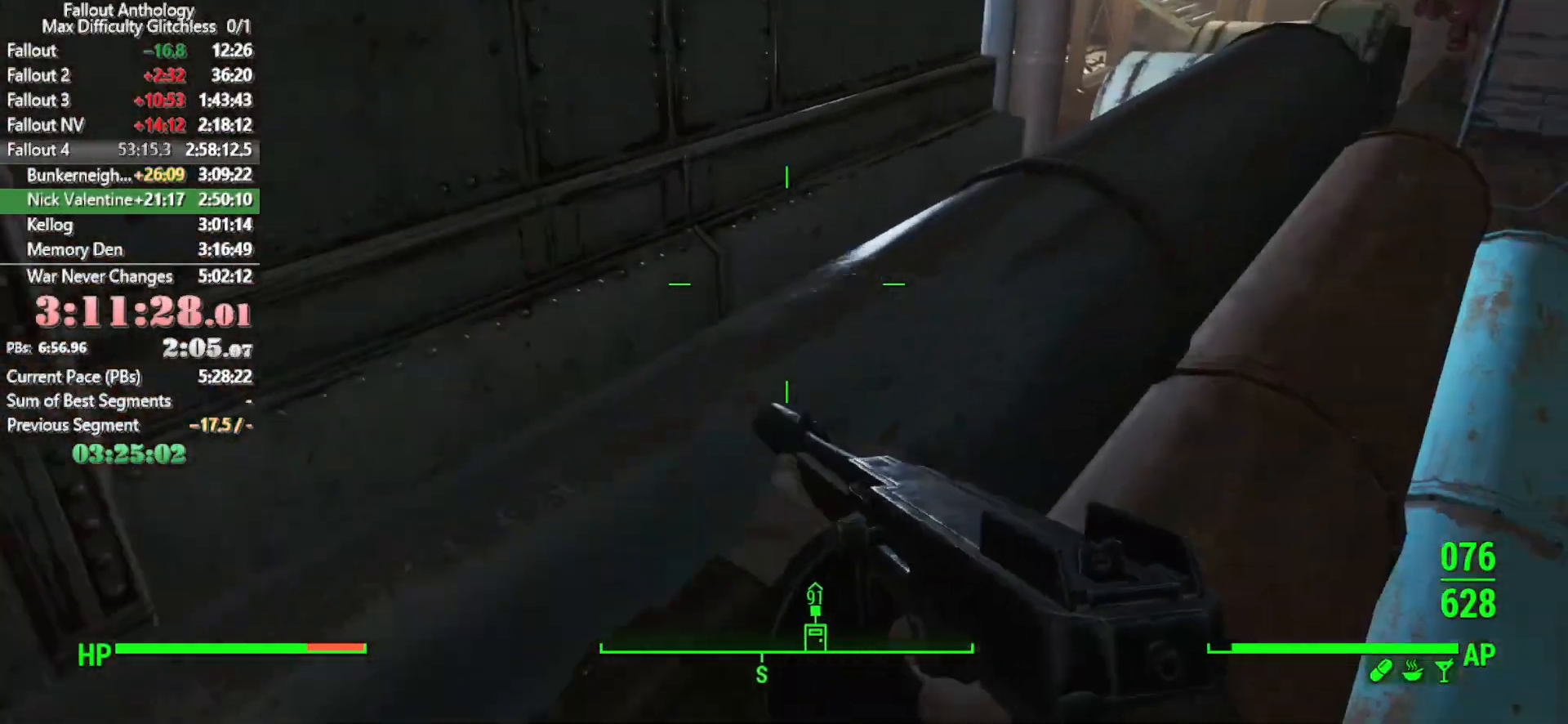
{"keys": ["space", "w"], "mouse": [], "events": [[250, "space", "down"], [333, "space", "up"], [433, "space", "down"]]}
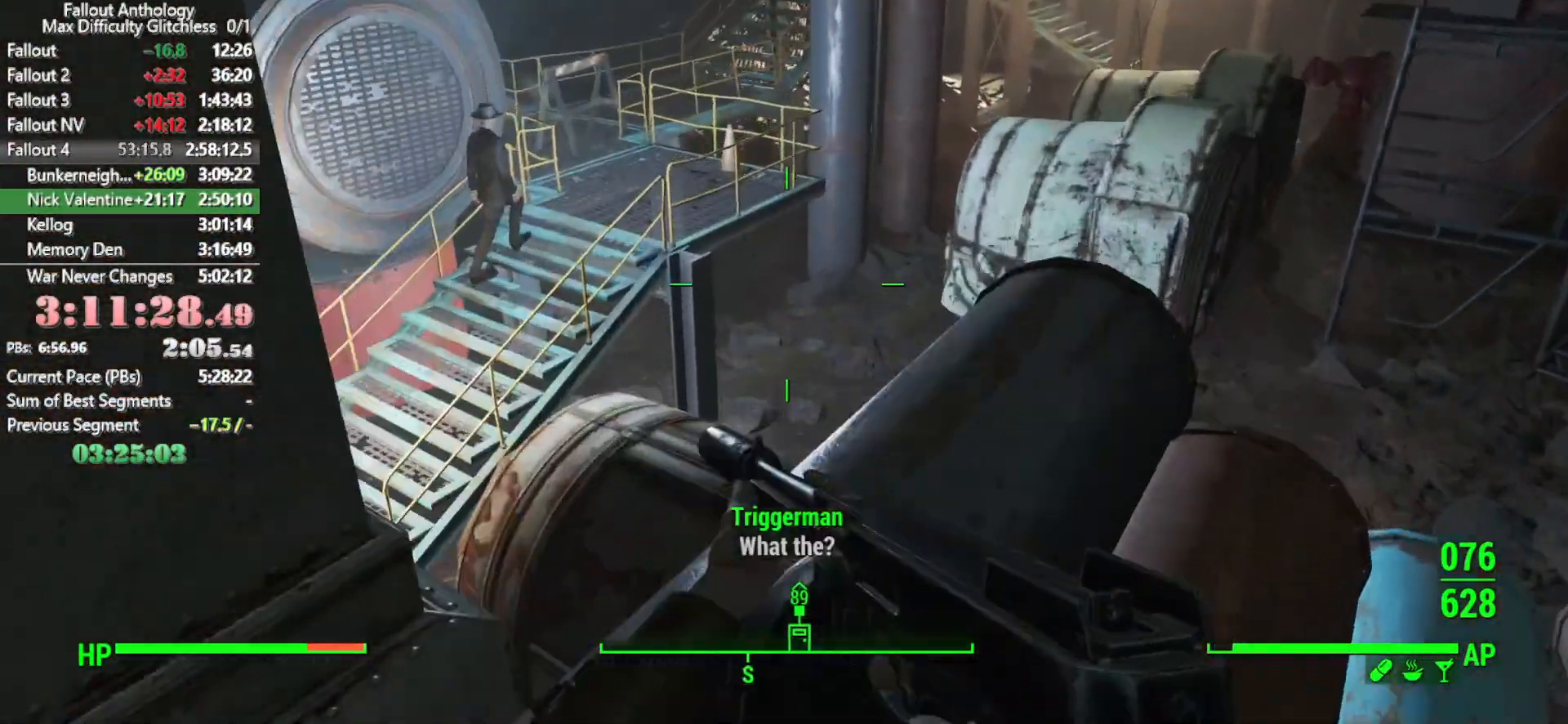
{"keys": ["w"], "mouse": [], "events": [[16, "space", "up"]]}